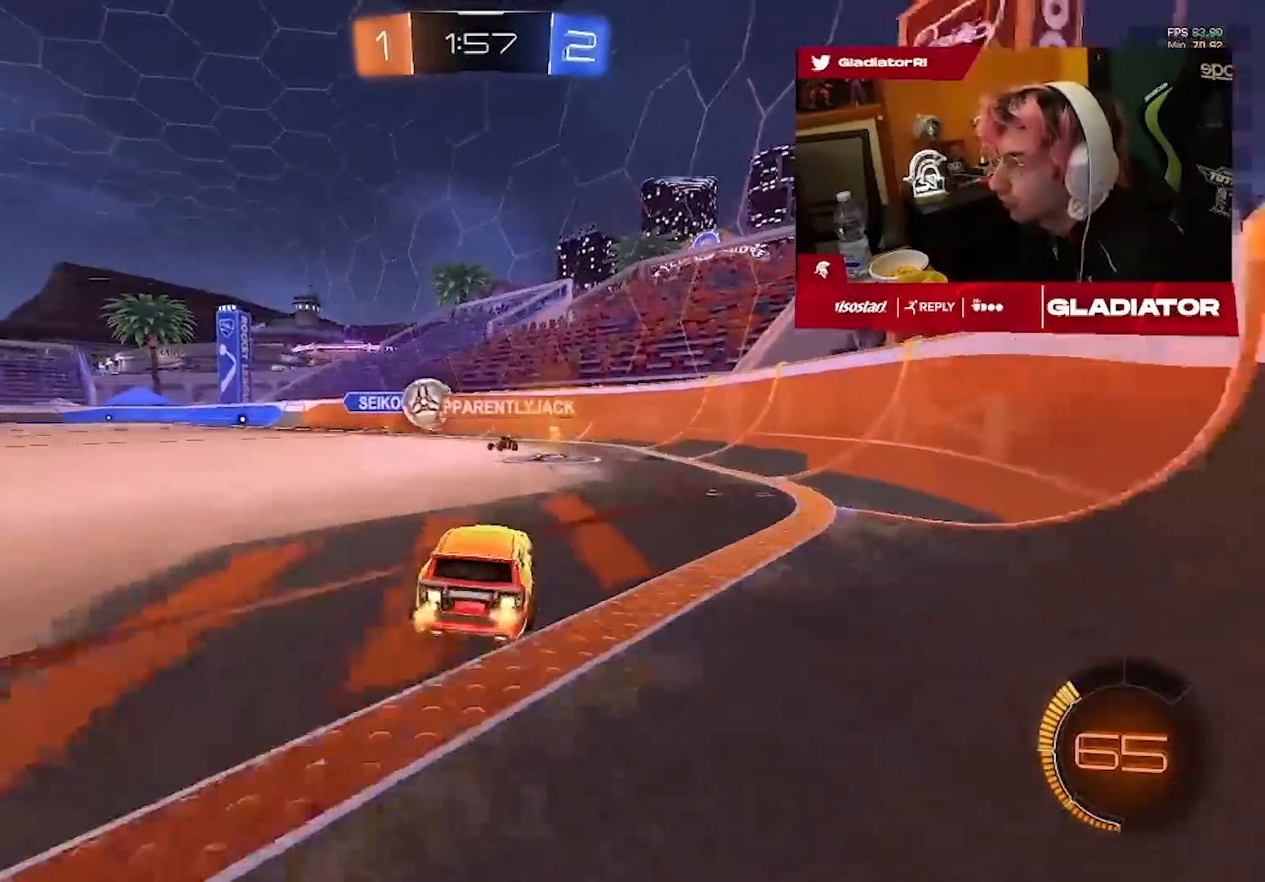
Gameplay with a controller (PlayStation layout); each line is a JSON object with the inputs held at the frame after it (dt_ms = milliseconds from this image to that frame). "events" lists button and stick changes between this image and that frame as [ms after this image, input, new state], when the widget could be followed in between. Not read: R3.
{"dt_ms": 500, "buttons": ["R2"], "left_stick": "left", "right_stick": "center", "events": []}
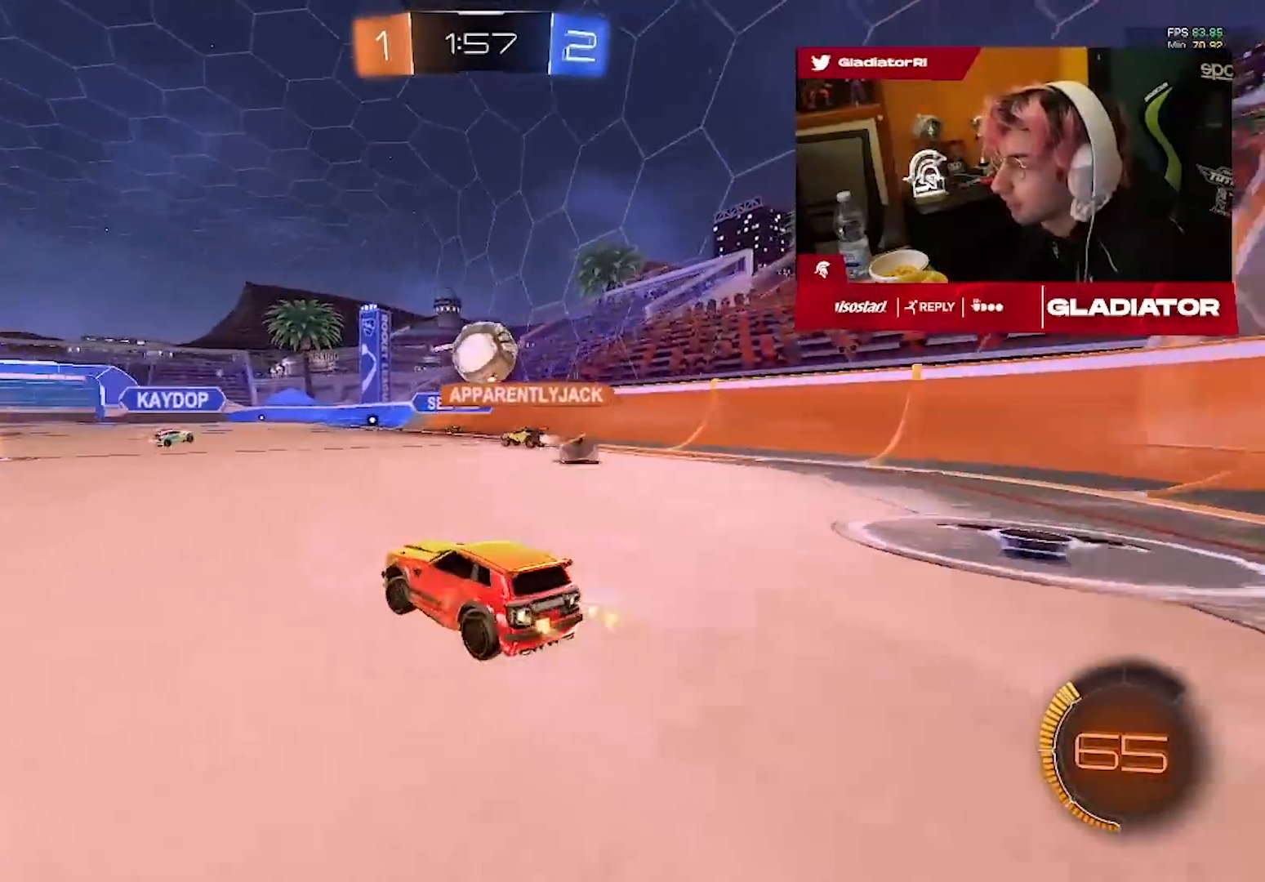
{"dt_ms": 500, "buttons": ["R2"], "left_stick": "center", "right_stick": "center", "events": [[67, "left_stick", "center"]]}
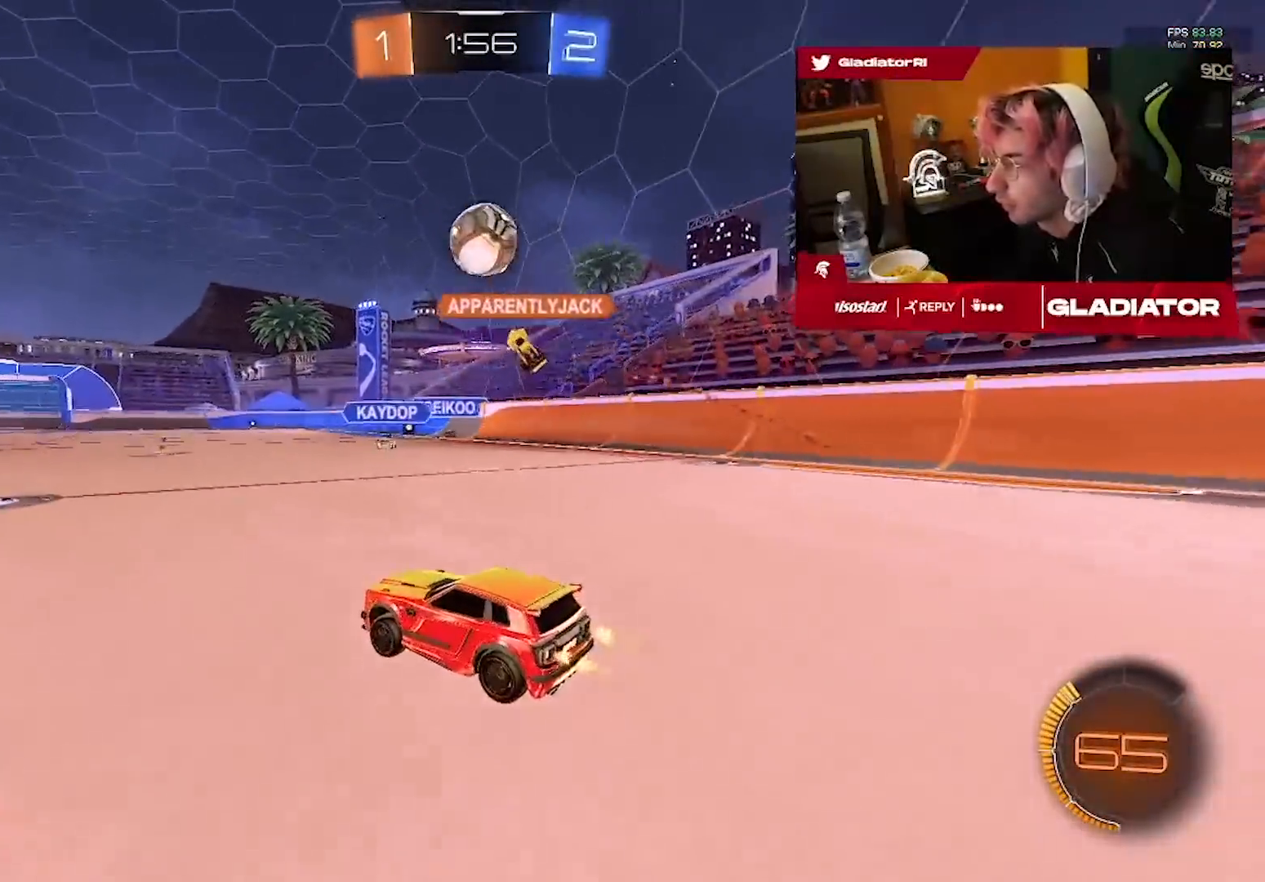
{"dt_ms": 500, "buttons": ["R2"], "left_stick": "up-left", "right_stick": "center", "events": [[200, "left_stick", "up-right"], [350, "left_stick", "up-left"]]}
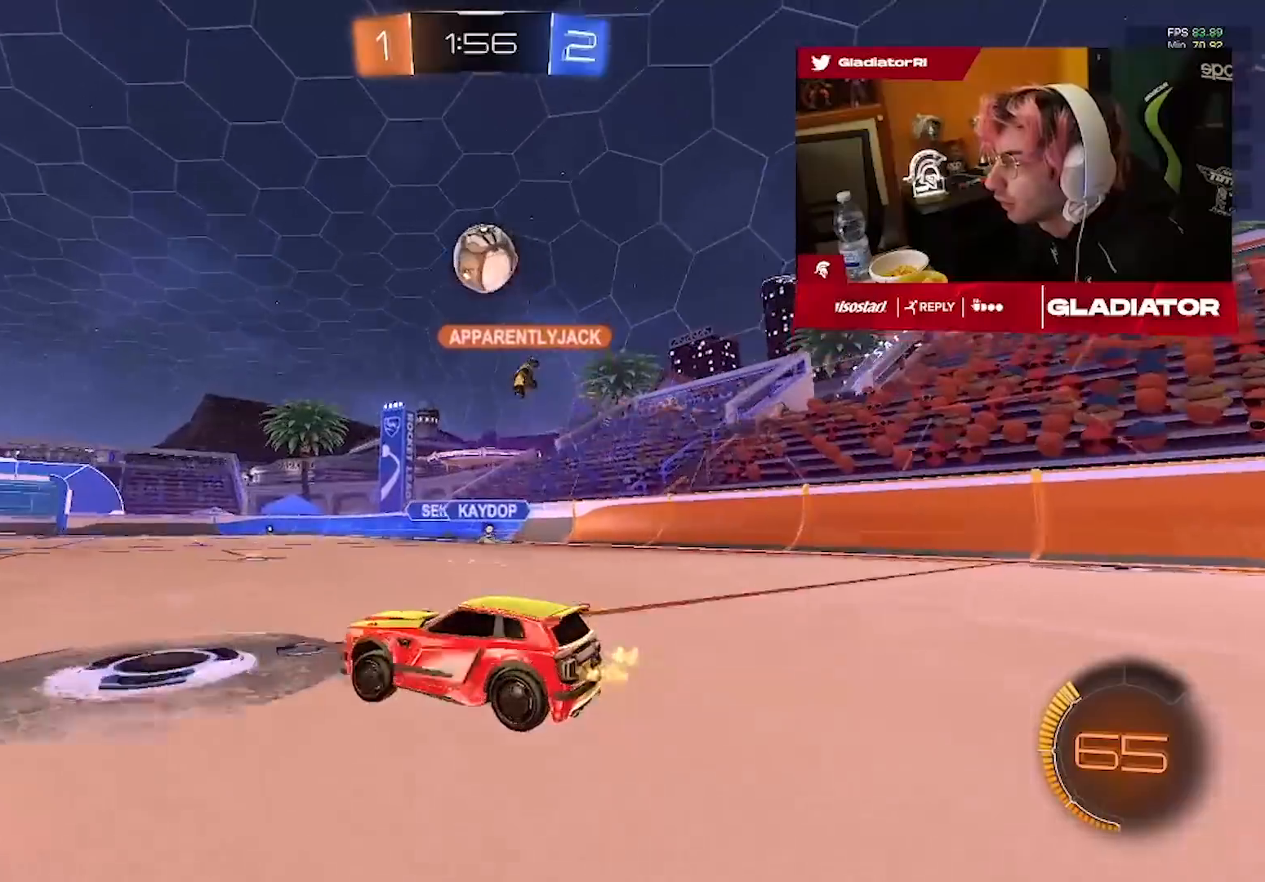
{"dt_ms": 1000, "buttons": ["R2"], "left_stick": "center", "right_stick": "center", "events": [[183, "left_stick", "center"], [500, "left_stick", "left"], [700, "left_stick", "center"]]}
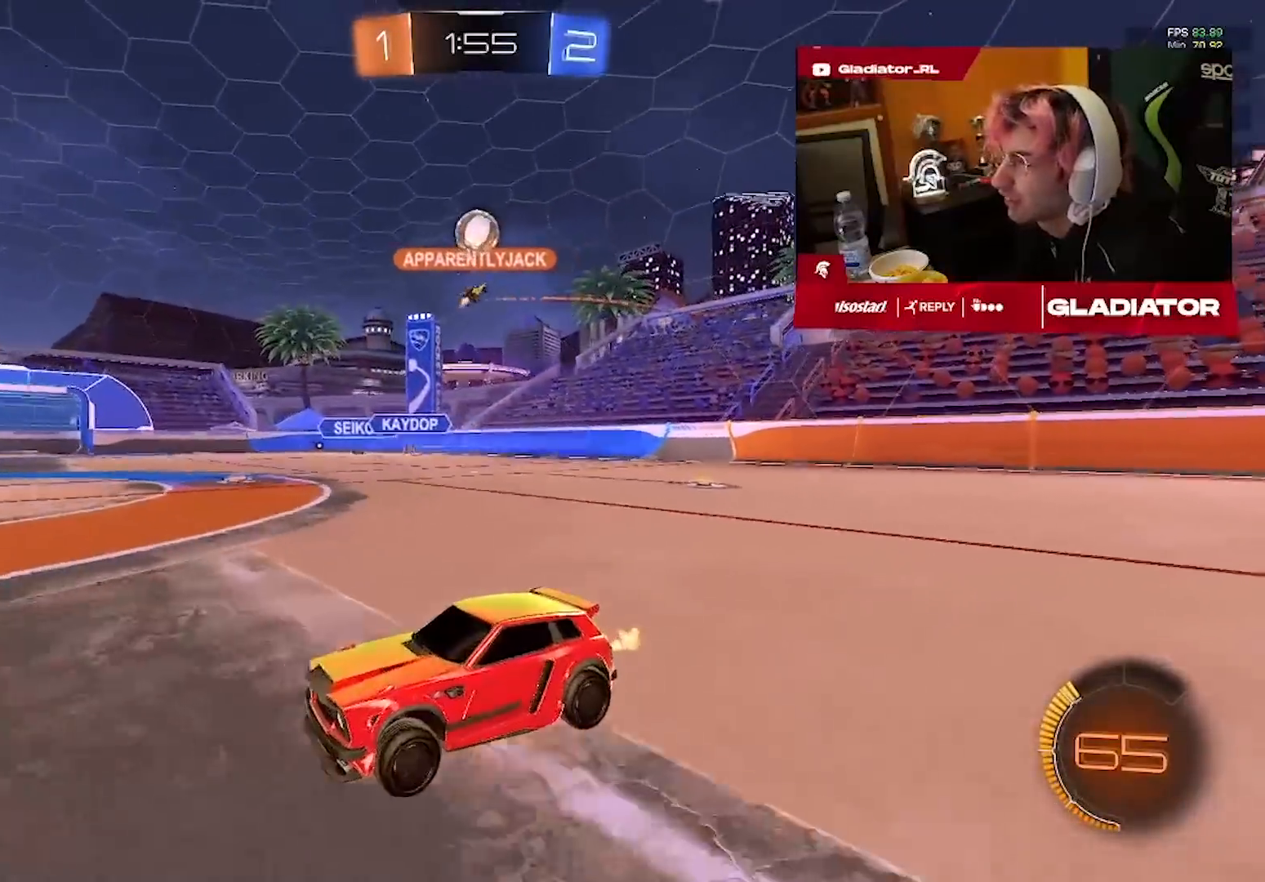
{"dt_ms": 500, "buttons": ["R2"], "left_stick": "up-right", "right_stick": "center", "events": [[117, "left_stick", "up-right"]]}
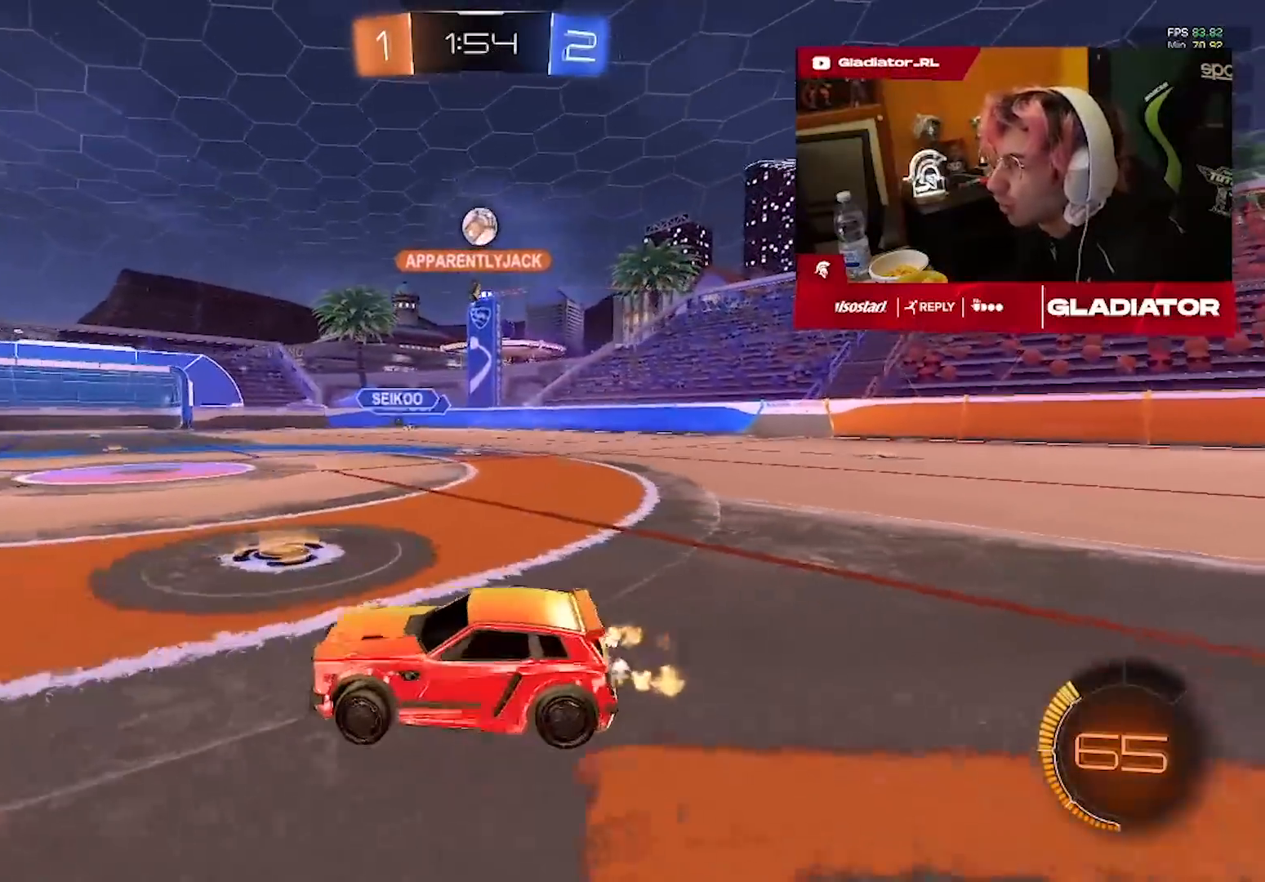
{"dt_ms": 500, "buttons": ["R2"], "left_stick": "left", "right_stick": "center", "events": [[400, "left_stick", "left"]]}
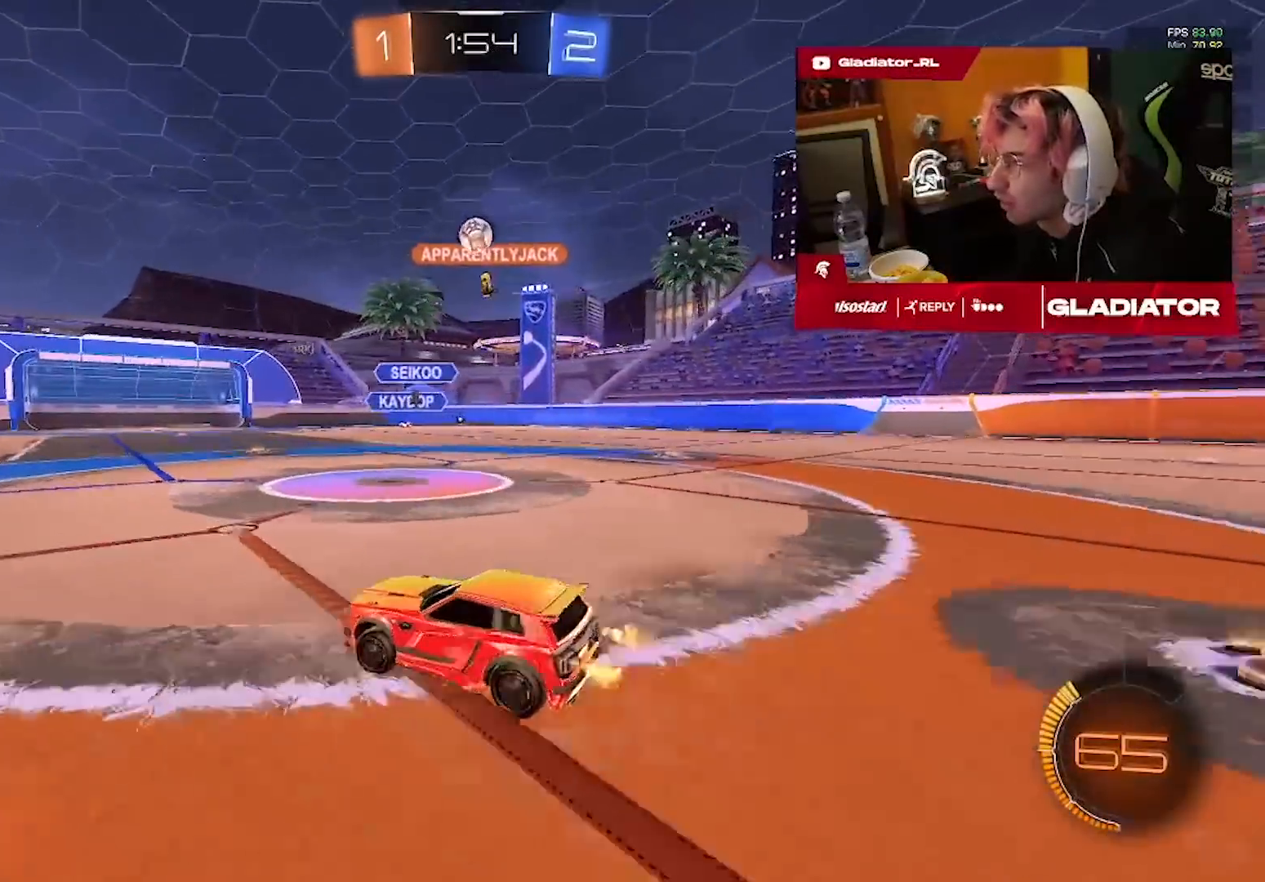
{"dt_ms": 500, "buttons": ["R2"], "left_stick": "up-right", "right_stick": "center", "events": [[300, "left_stick", "center"], [383, "left_stick", "right"], [467, "left_stick", "up-right"]]}
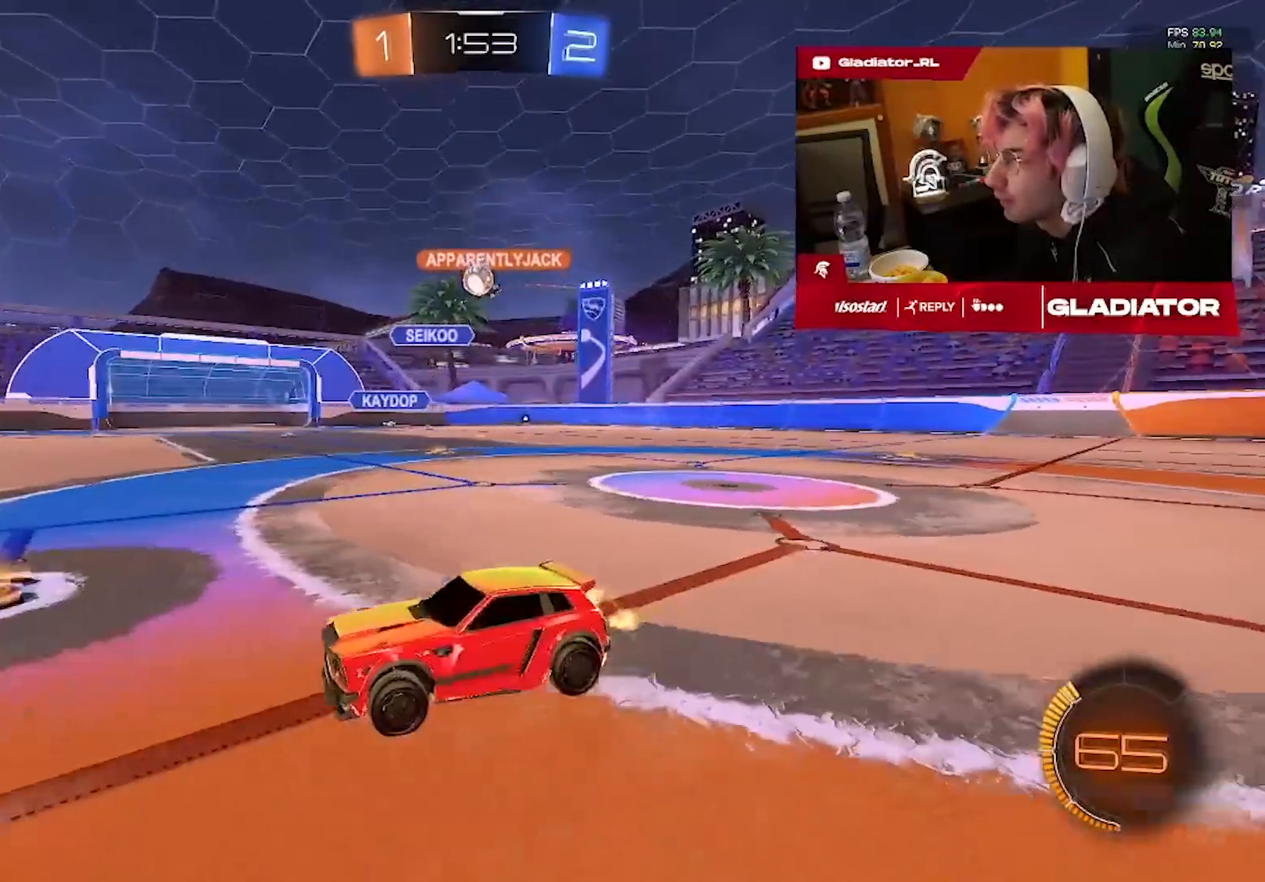
{"dt_ms": 500, "buttons": ["R2"], "left_stick": "up-right", "right_stick": "center", "events": []}
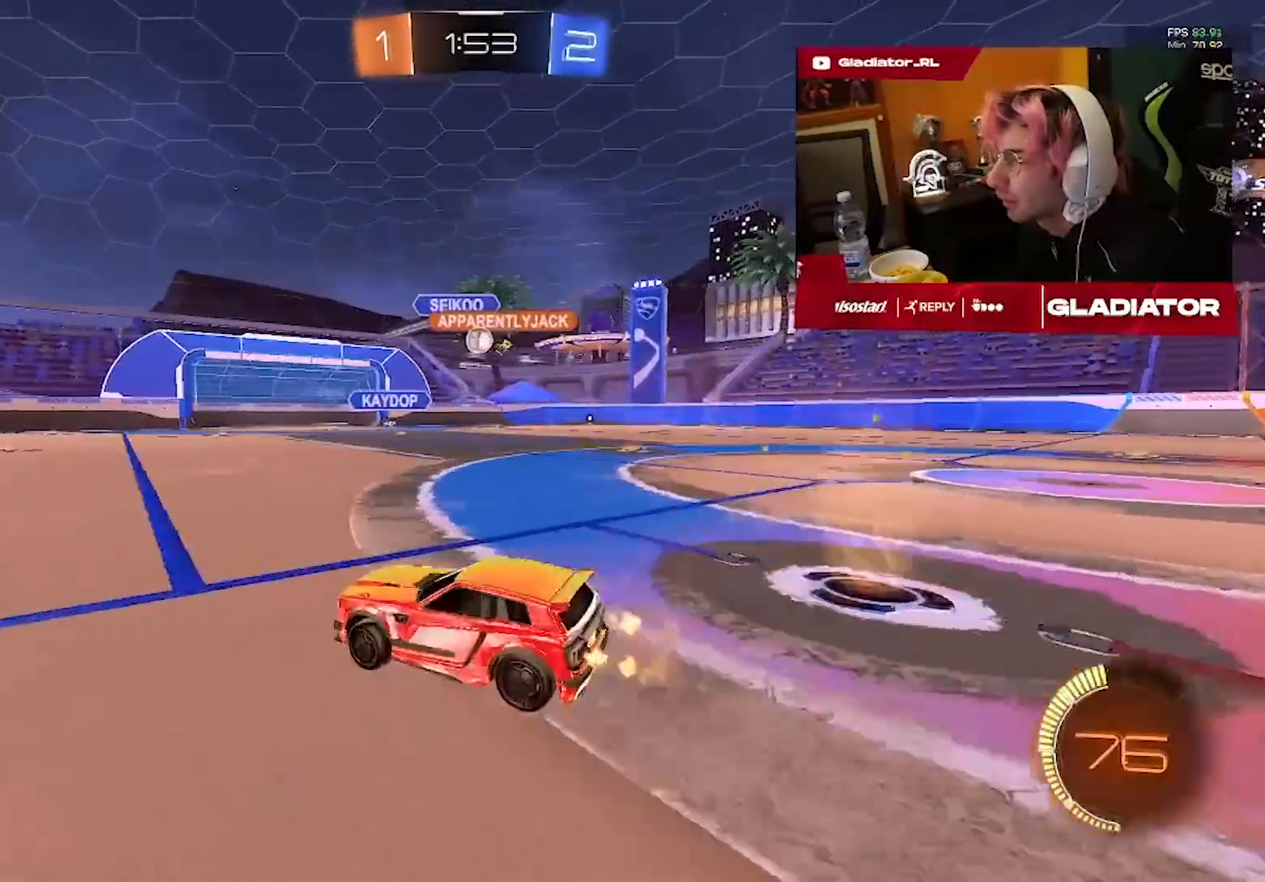
{"dt_ms": 1000, "buttons": ["R1", "R2"], "left_stick": "up-left", "right_stick": "center", "events": [[217, "left_stick", "up"], [367, "left_stick", "center"], [417, "left_stick", "right"], [483, "left_stick", "up-right"], [683, "left_stick", "up-left"], [983, "R1", "down"]]}
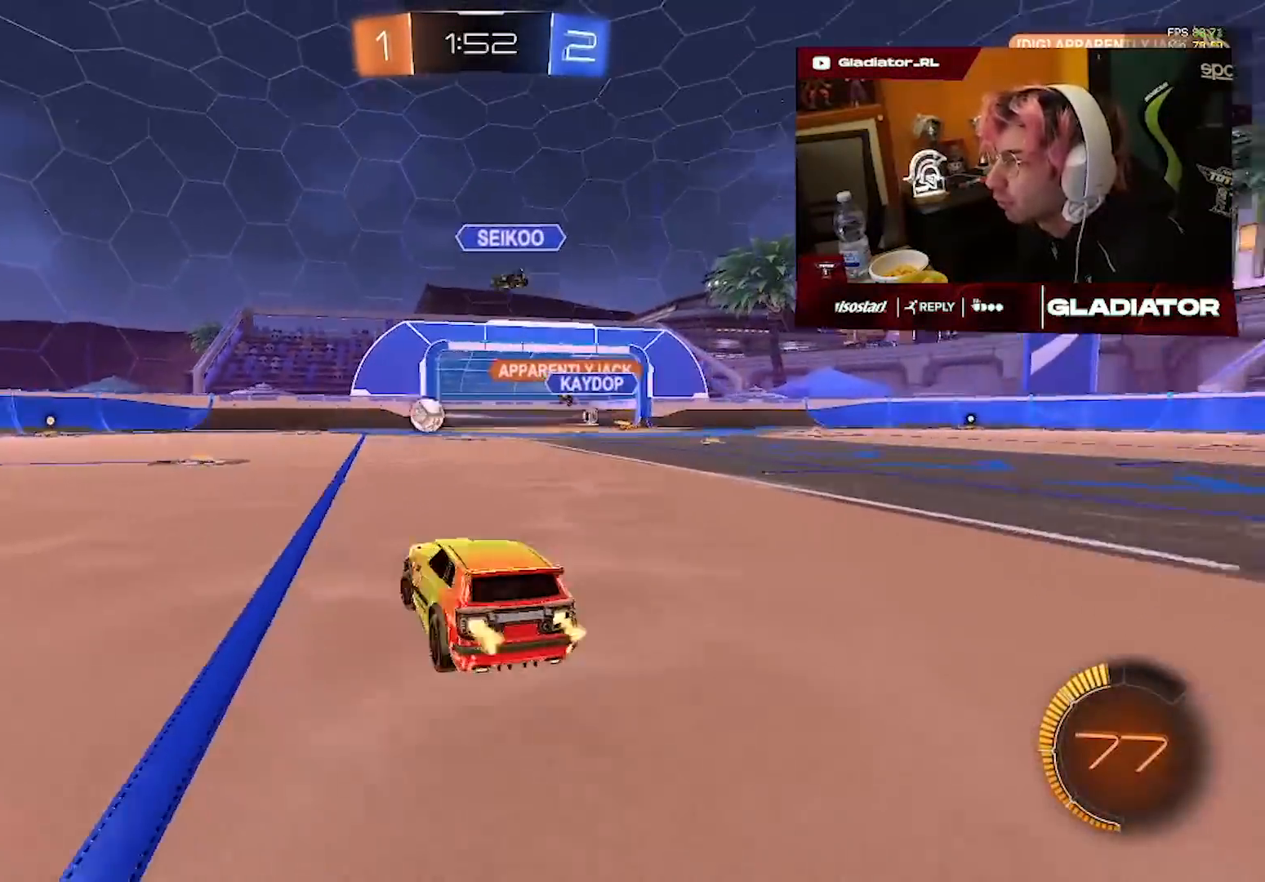
{"dt_ms": 500, "buttons": ["R1", "R2"], "left_stick": "center", "right_stick": "center", "events": [[83, "left_stick", "left"], [367, "left_stick", "center"]]}
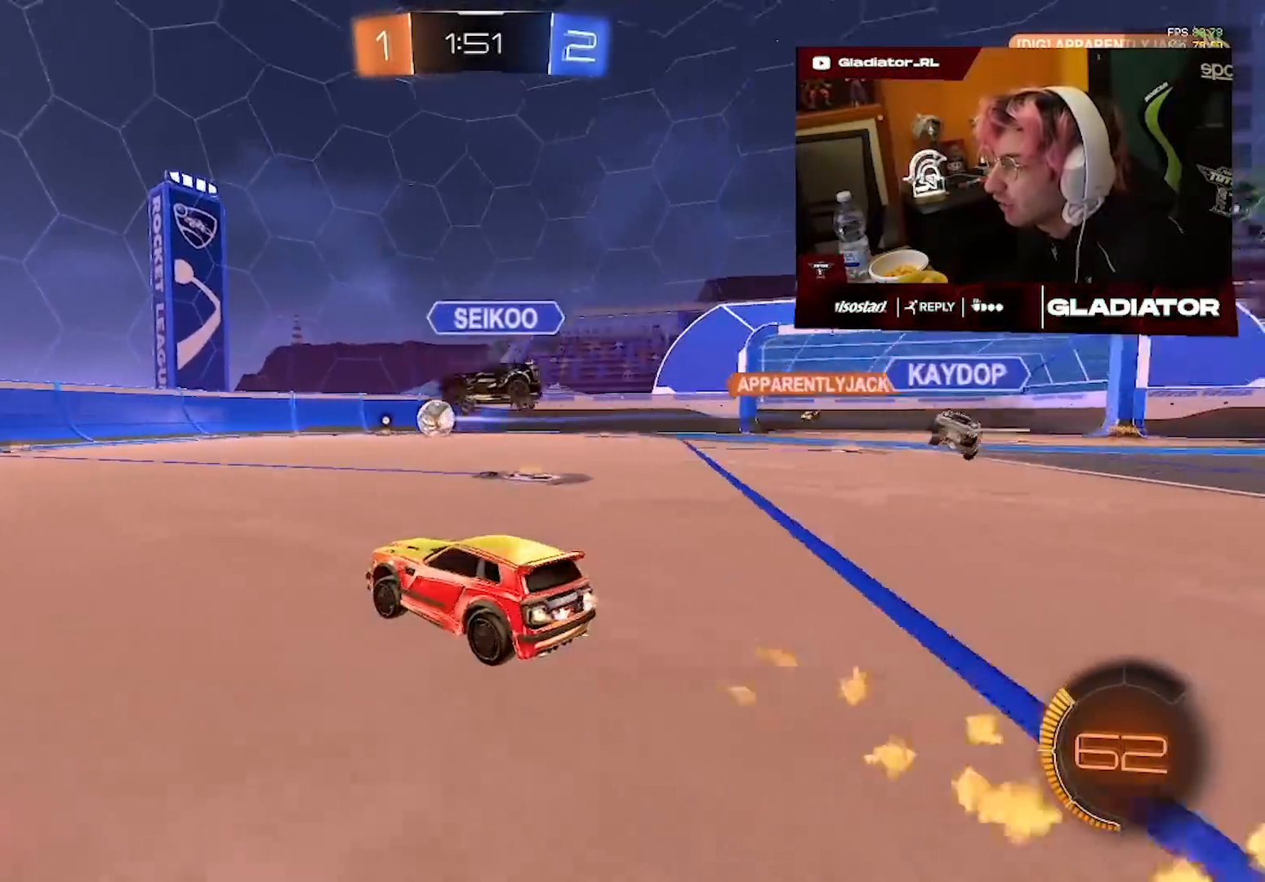
{"dt_ms": 500, "buttons": ["R1", "R2"], "left_stick": "center", "right_stick": "center", "events": []}
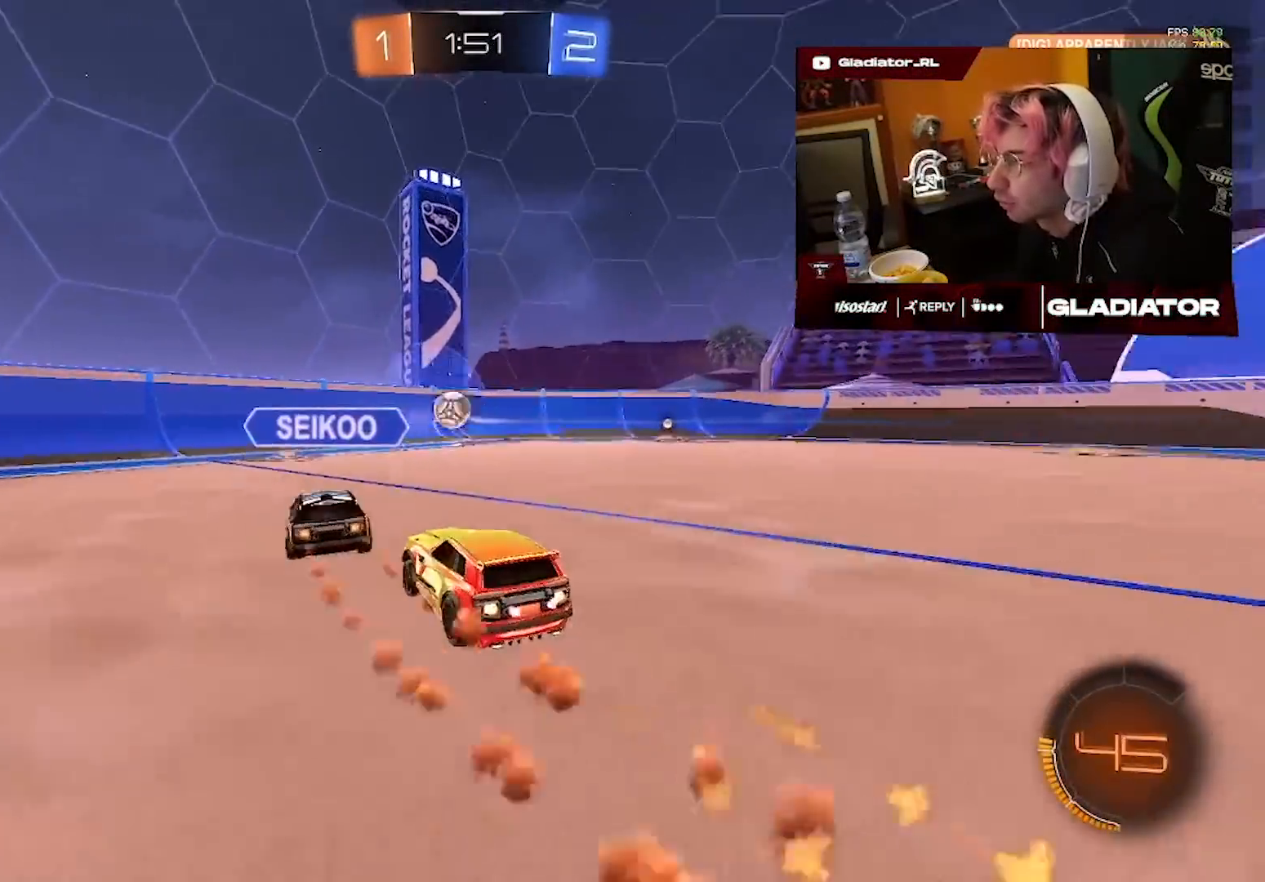
{"dt_ms": 500, "buttons": ["R2"], "left_stick": "right", "right_stick": "center", "events": [[100, "left_stick", "left"], [267, "left_stick", "center"], [333, "left_stick", "right"], [483, "R1", "up"]]}
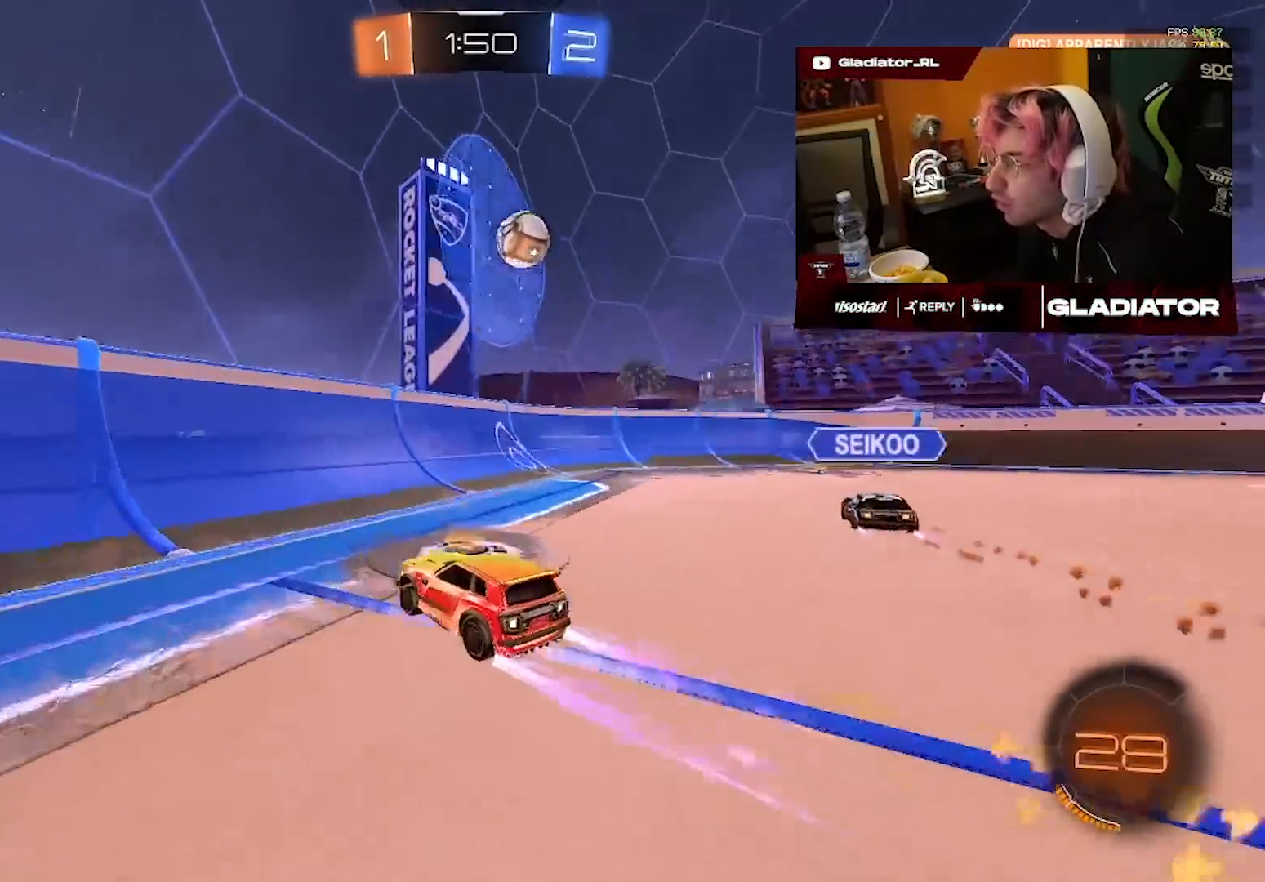
{"dt_ms": 1000, "buttons": ["R2"], "left_stick": "center", "right_stick": "center", "events": [[67, "left_stick", "center"], [150, "left_stick", "left"], [250, "left_stick", "center"], [383, "left_stick", "left"], [567, "left_stick", "center"]]}
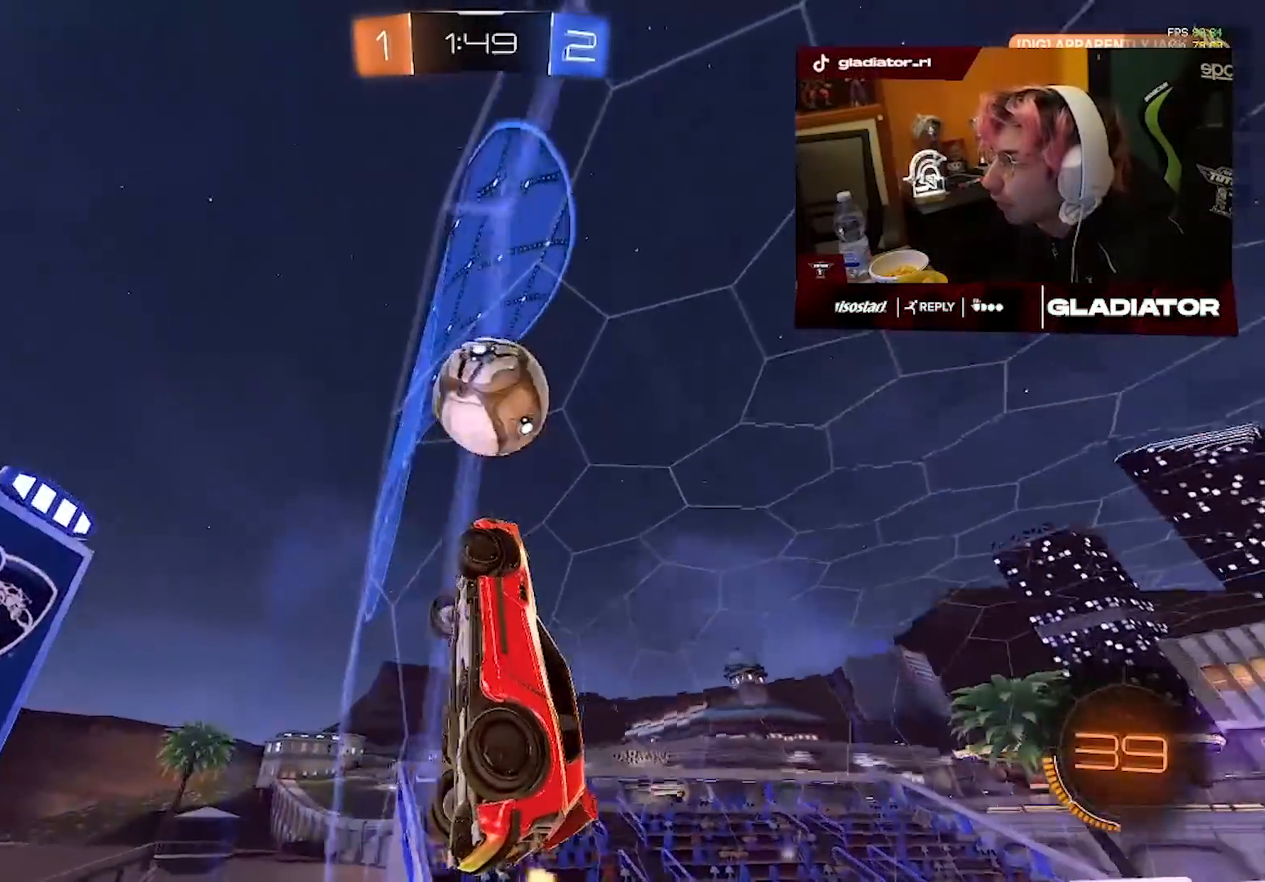
{"dt_ms": 500, "buttons": ["R2"], "left_stick": "left", "right_stick": "center", "events": [[133, "left_stick", "right"], [250, "left_stick", "center"], [433, "left_stick", "left"]]}
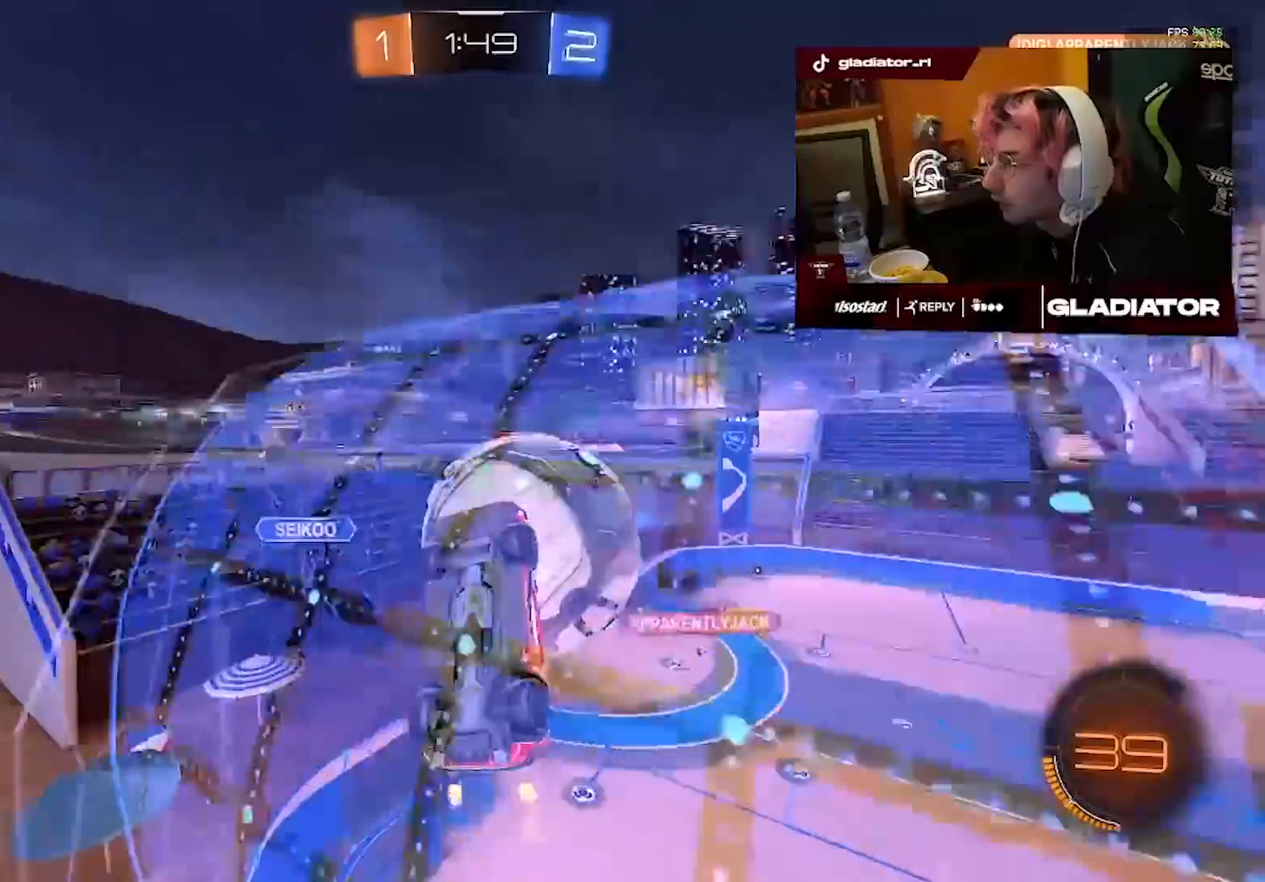
{"dt_ms": 500, "buttons": ["R1", "R2"], "left_stick": "center", "right_stick": "center", "events": [[150, "left_stick", "center"], [500, "R1", "down"]]}
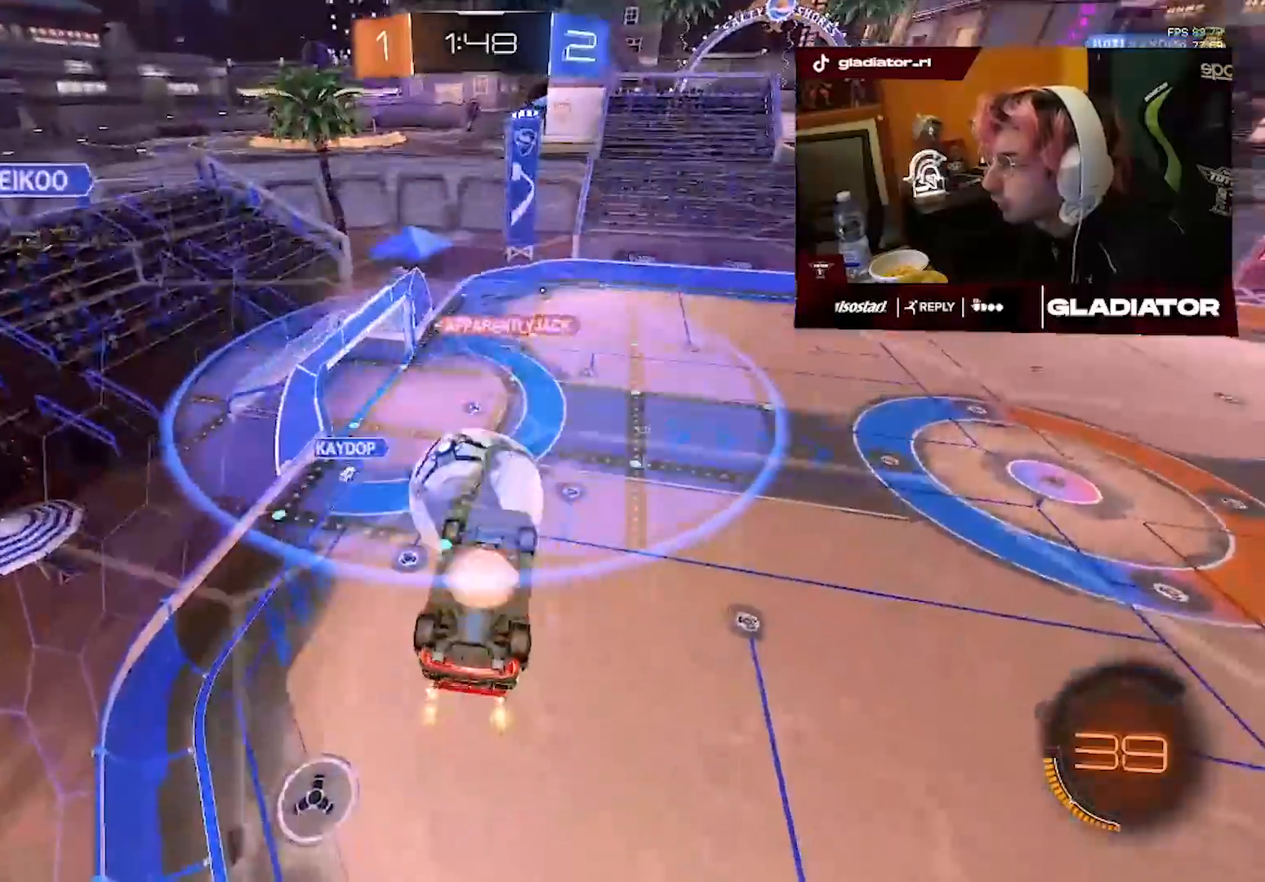
{"dt_ms": 500, "buttons": ["R1", "R2"], "left_stick": "up-left", "right_stick": "center"}
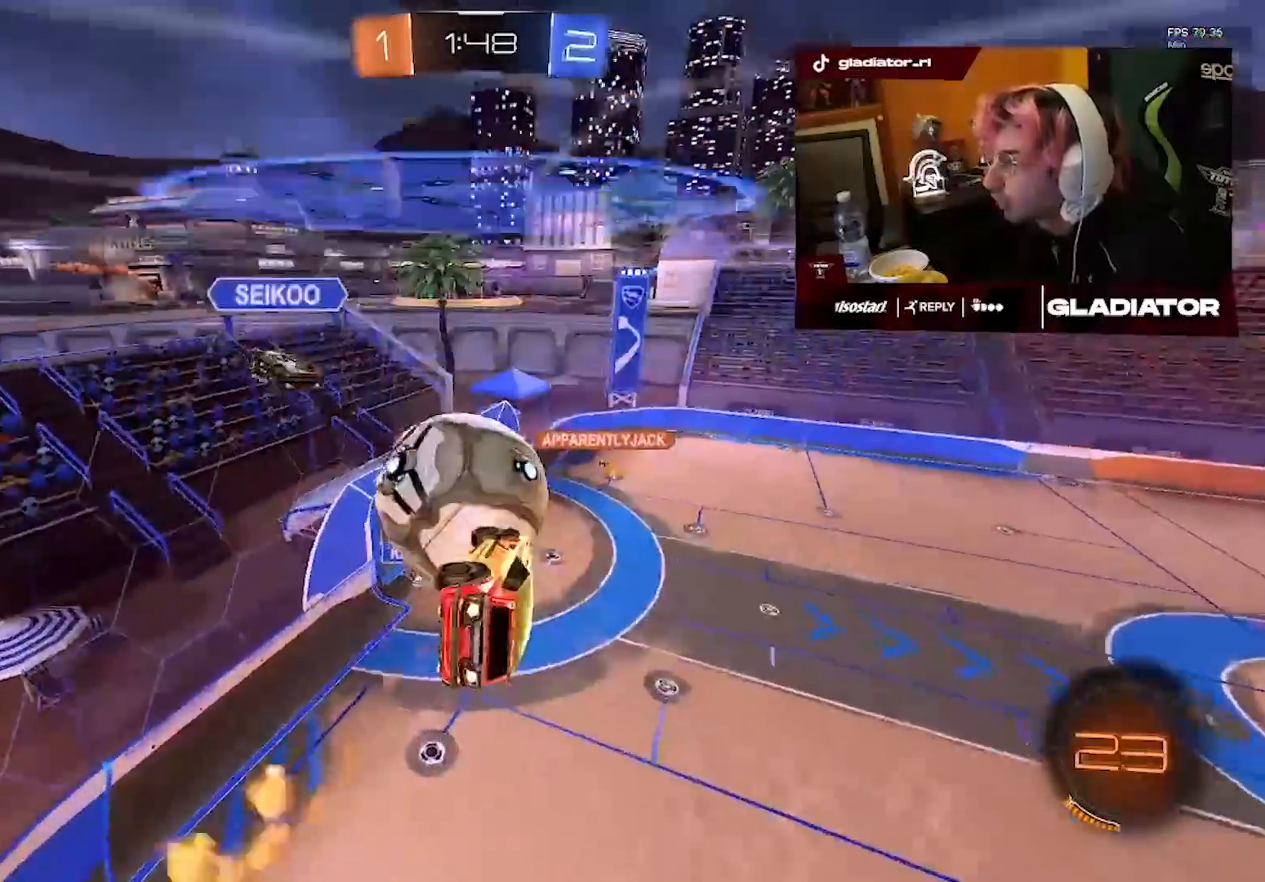
{"dt_ms": 1000, "buttons": ["L1", "R2"], "left_stick": "down-left", "right_stick": "center", "events": [[117, "R1", "up"], [150, "left_stick", "down"], [517, "left_stick", "down-left"], [567, "L1", "down"]]}
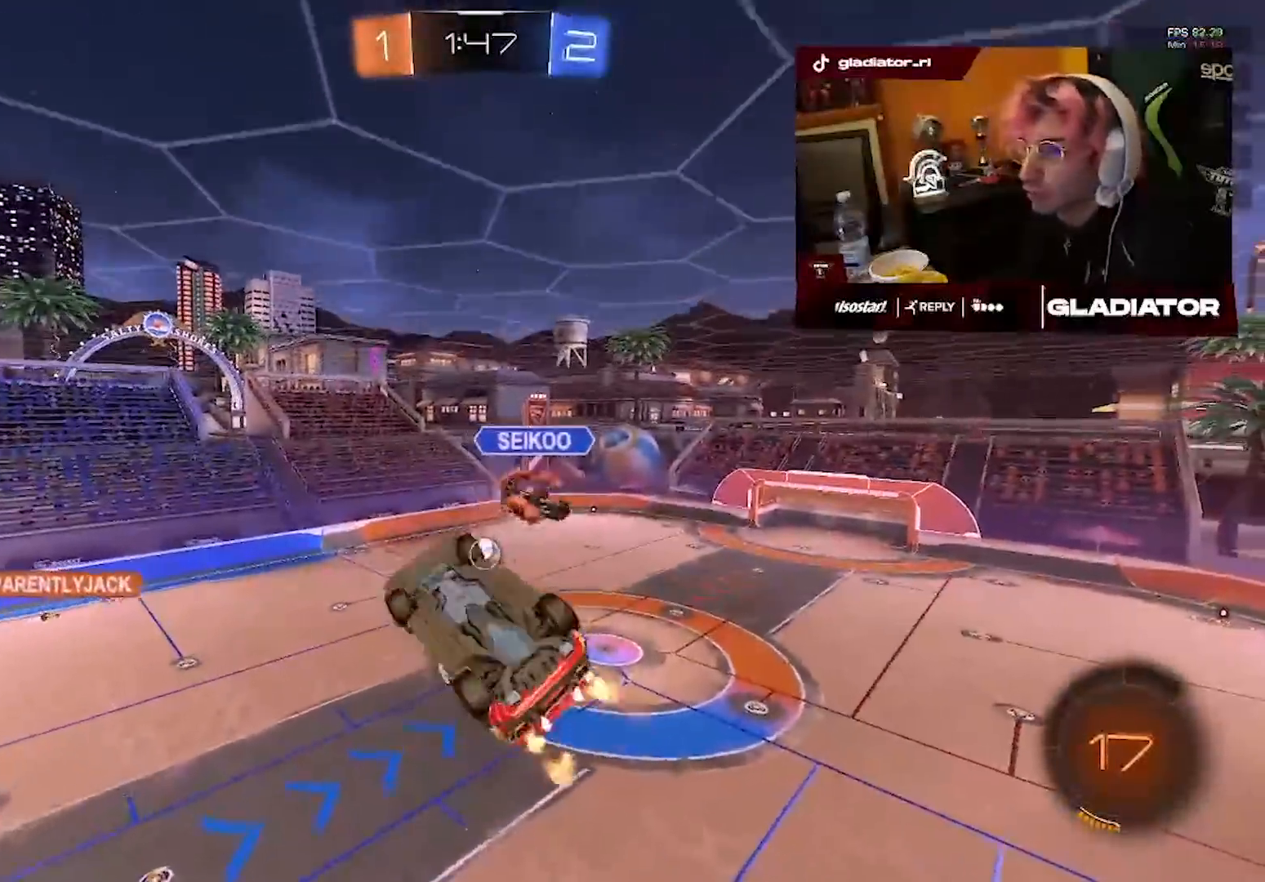
{"dt_ms": 500, "buttons": ["R2"], "left_stick": "up-right", "right_stick": "center", "events": [[283, "L1", "up"], [283, "left_stick", "center"], [333, "left_stick", "up-right"]]}
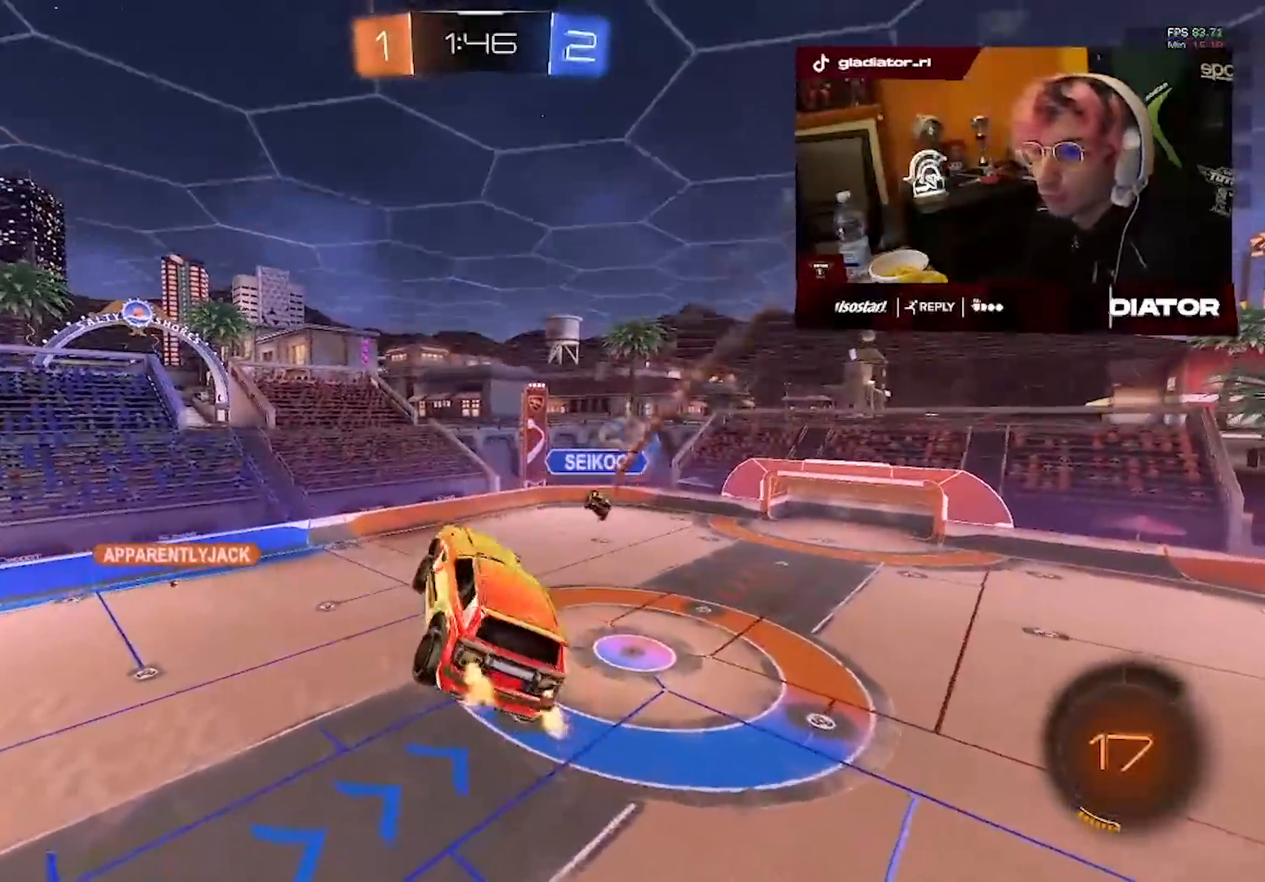
{"dt_ms": 500, "buttons": ["R2"], "left_stick": "center", "right_stick": "center", "events": [[67, "left_stick", "center"]]}
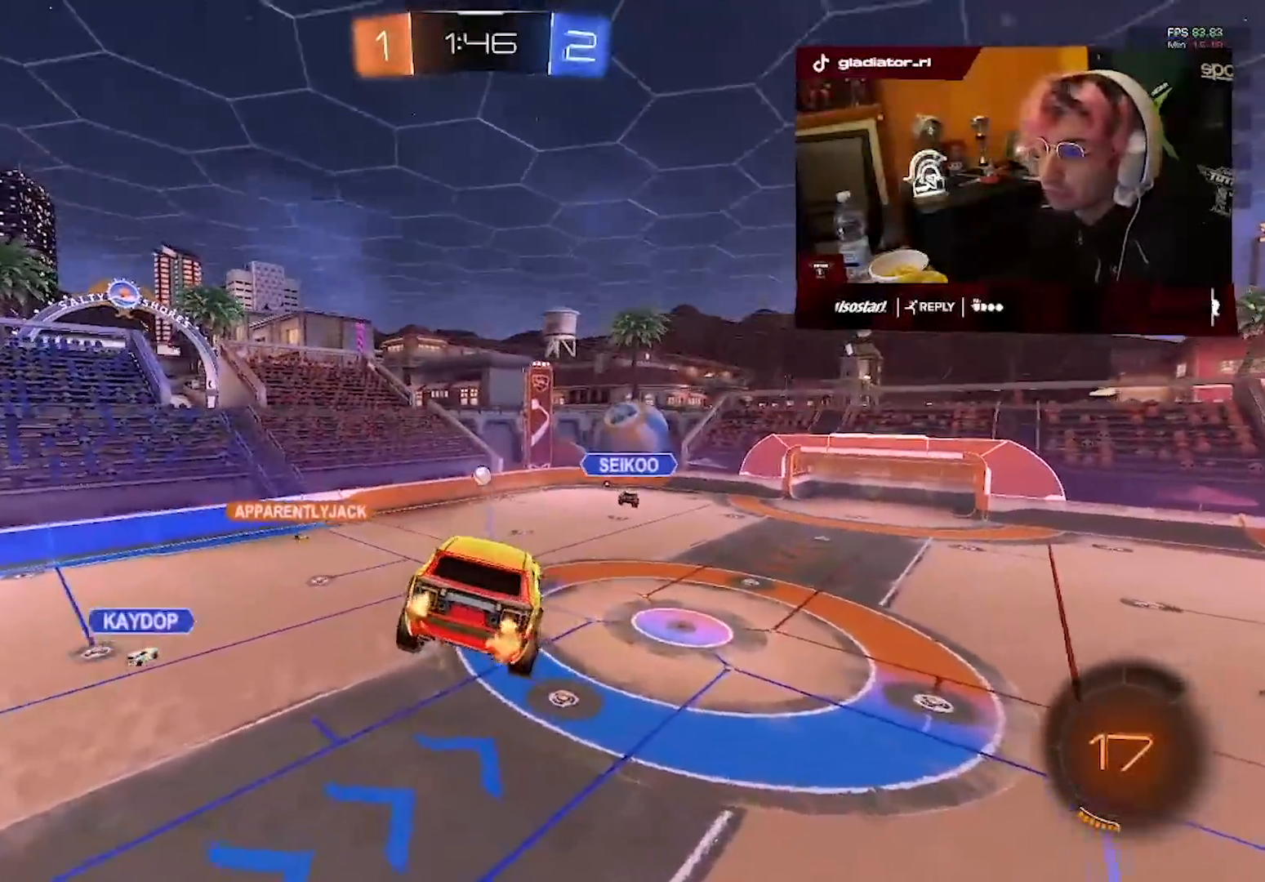
{"dt_ms": 500, "buttons": ["R2"], "left_stick": "down-right", "right_stick": "center", "events": [[17, "left_stick", "left"], [200, "left_stick", "center"], [433, "left_stick", "down-right"]]}
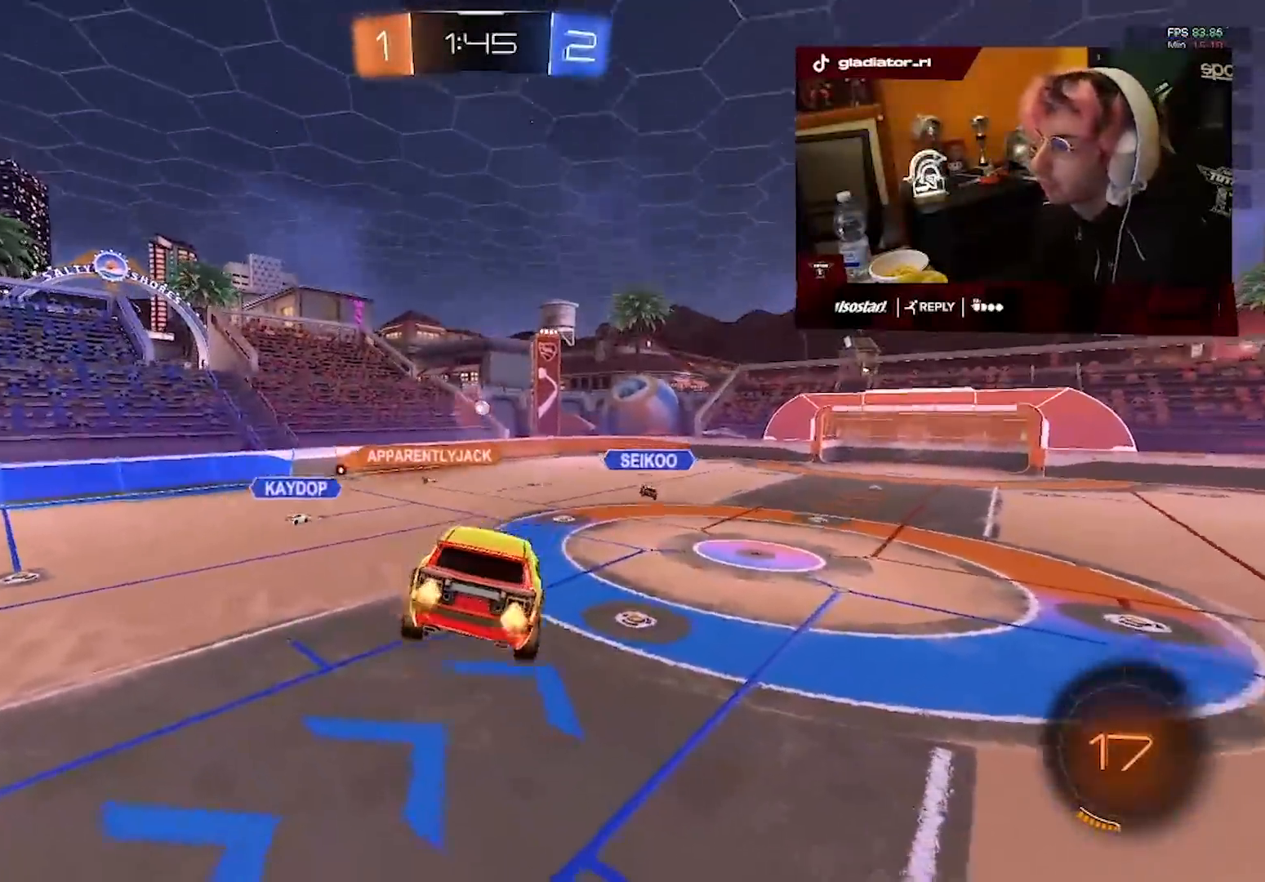
{"dt_ms": 500, "buttons": ["R1", "R2"], "left_stick": "right", "right_stick": "center", "events": [[67, "left_stick", "center"], [333, "left_stick", "right"], [483, "R1", "down"]]}
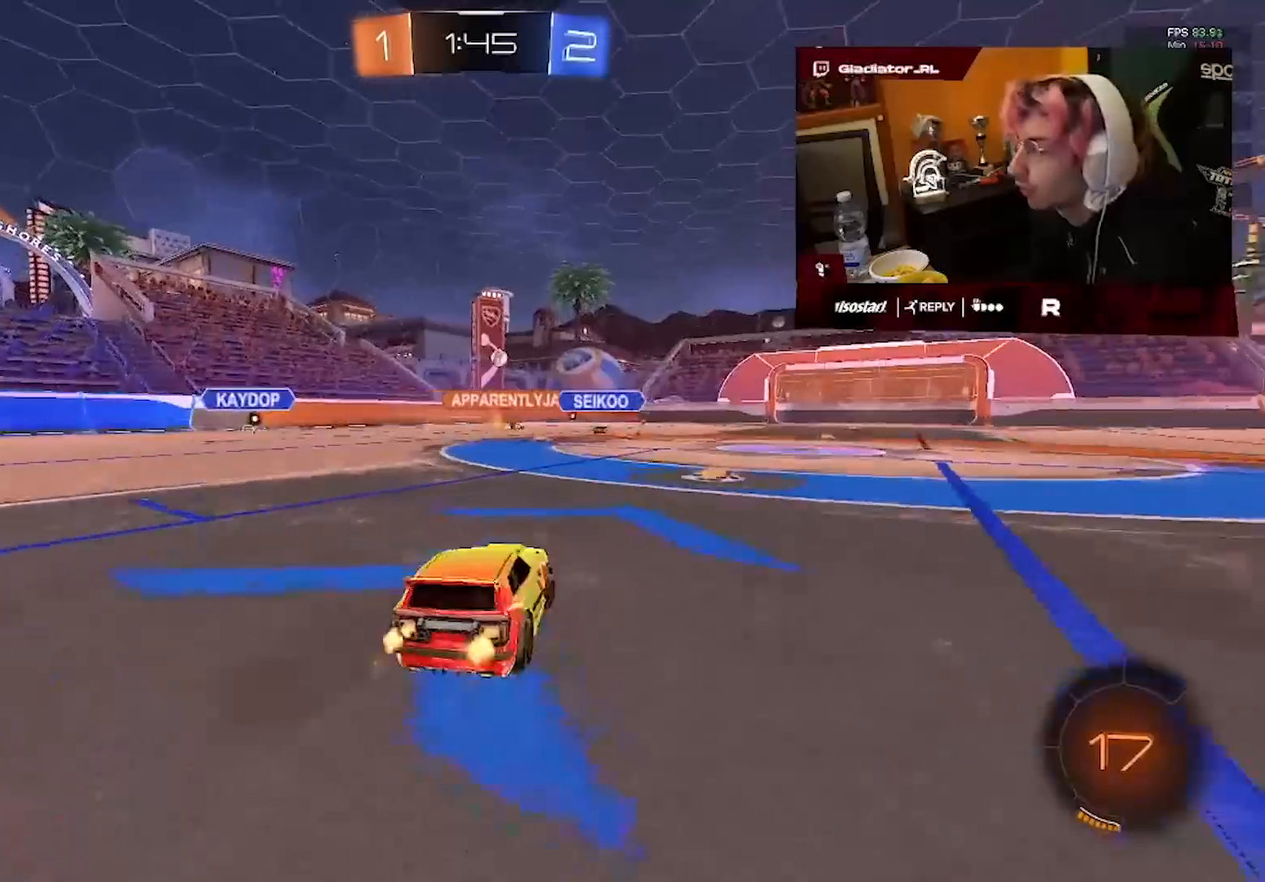
{"dt_ms": 1000, "buttons": ["L1", "R1", "R2"], "left_stick": "down-right", "right_stick": "center", "events": [[50, "left_stick", "center"], [250, "CROSS", "down"], [317, "L1", "down"], [317, "left_stick", "up-right"], [450, "L1", "up"], [483, "left_stick", "down"], [517, "CROSS", "up"], [533, "L3", "down"], [667, "L3", "up"], [783, "left_stick", "center"], [867, "left_stick", "down-right"], [883, "L1", "down"]]}
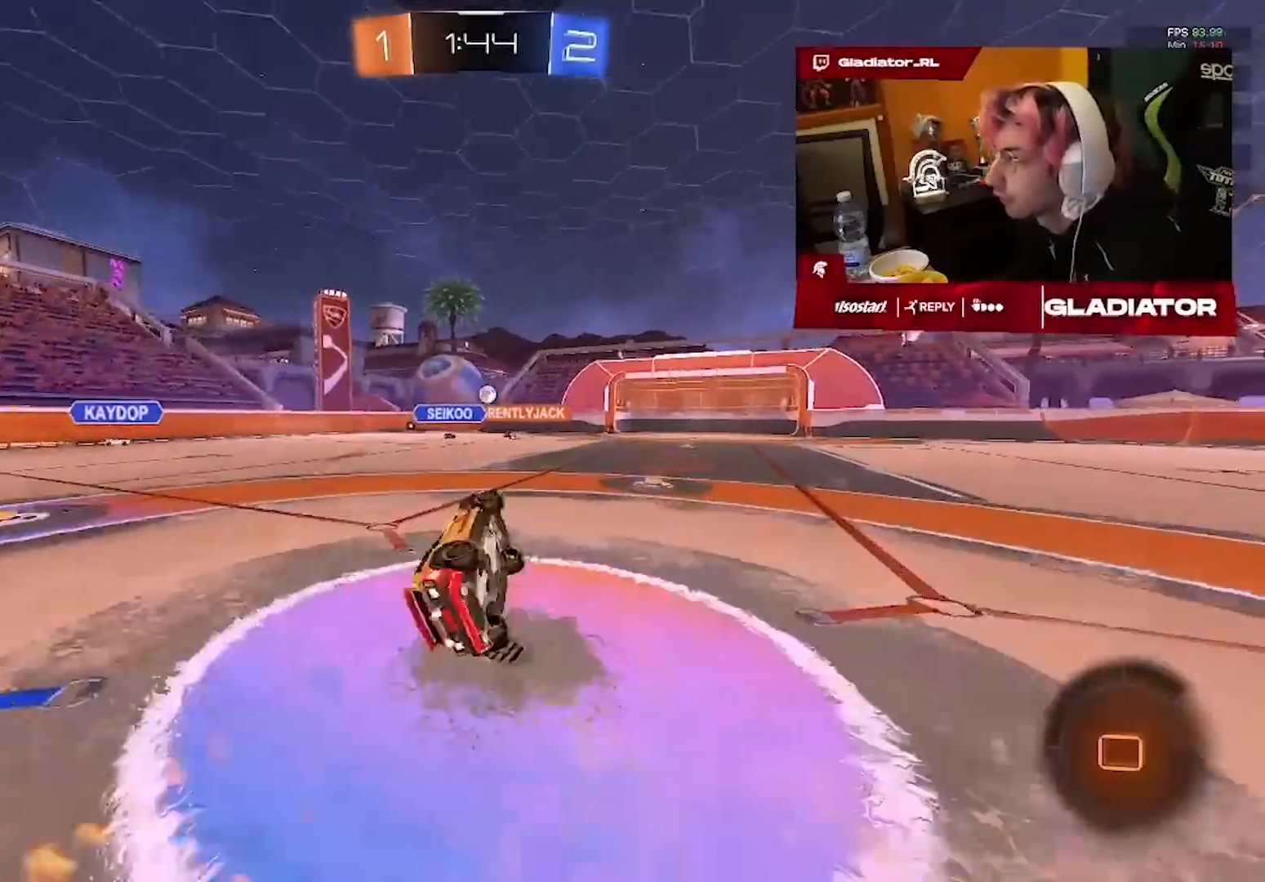
{"dt_ms": 500, "buttons": ["R2"], "left_stick": "center", "right_stick": "center"}
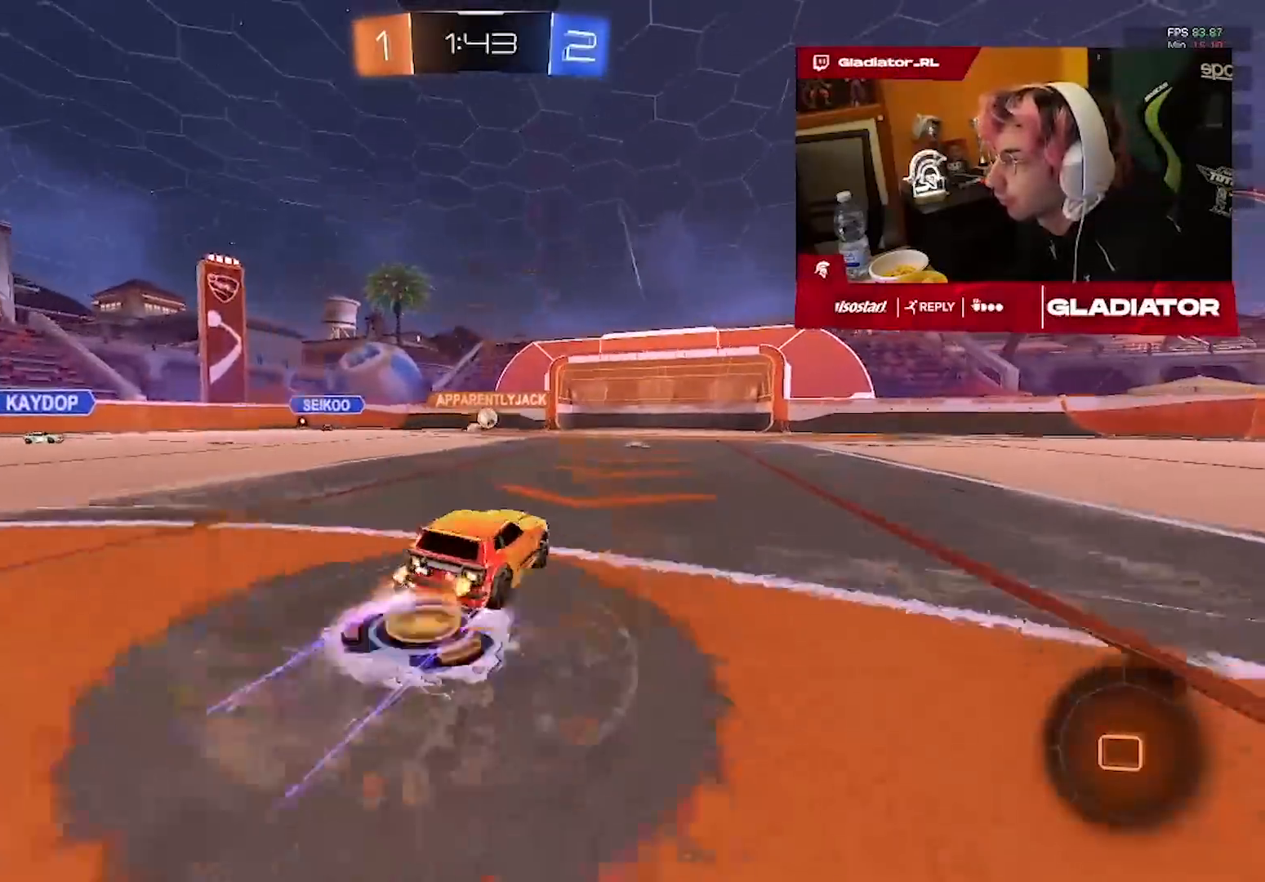
{"dt_ms": 500, "buttons": ["R2"], "left_stick": "center", "right_stick": "center", "events": []}